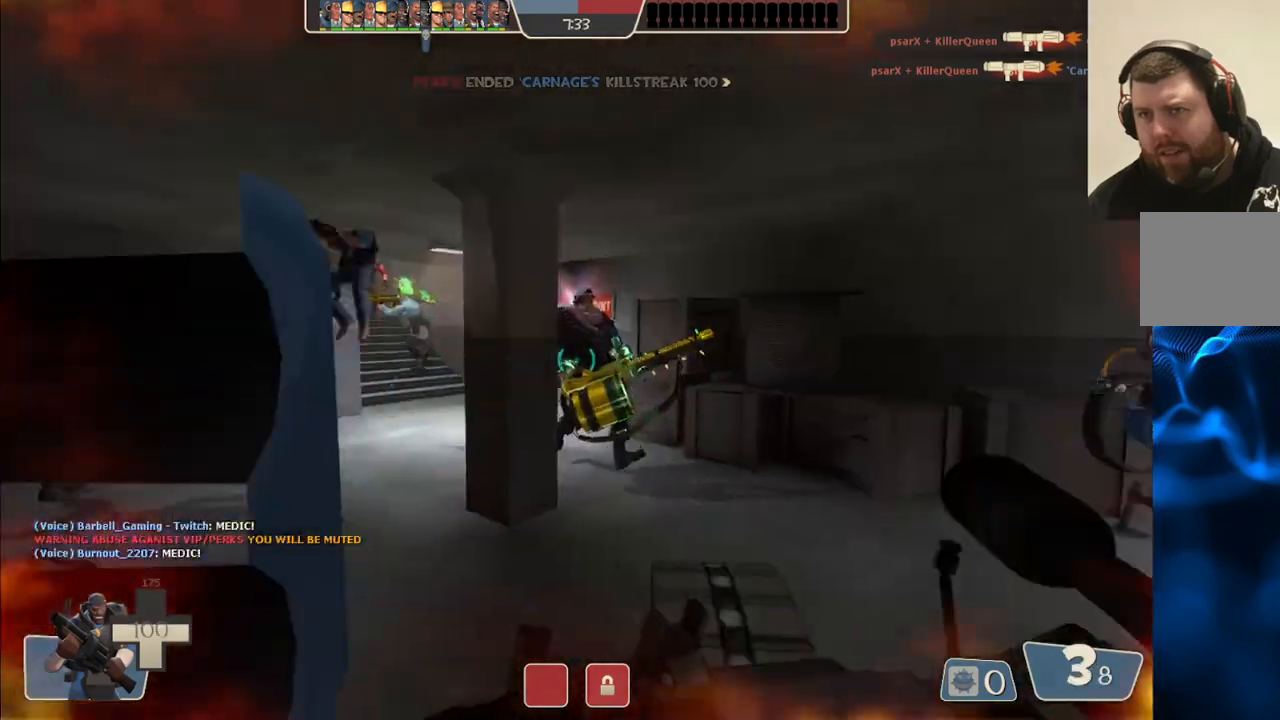
Gameplay with a controller (PlayStation layout); each line is a JSON object with the inputs held at the frame after it. "events" lists button and stick changes between this image and that frame as [ms after this image, input, new state], when the widget could be followed in between.
{"buttons": [], "left_stick": "up-right", "right_stick": "center", "events": [[67, "right_stick", "center"]]}
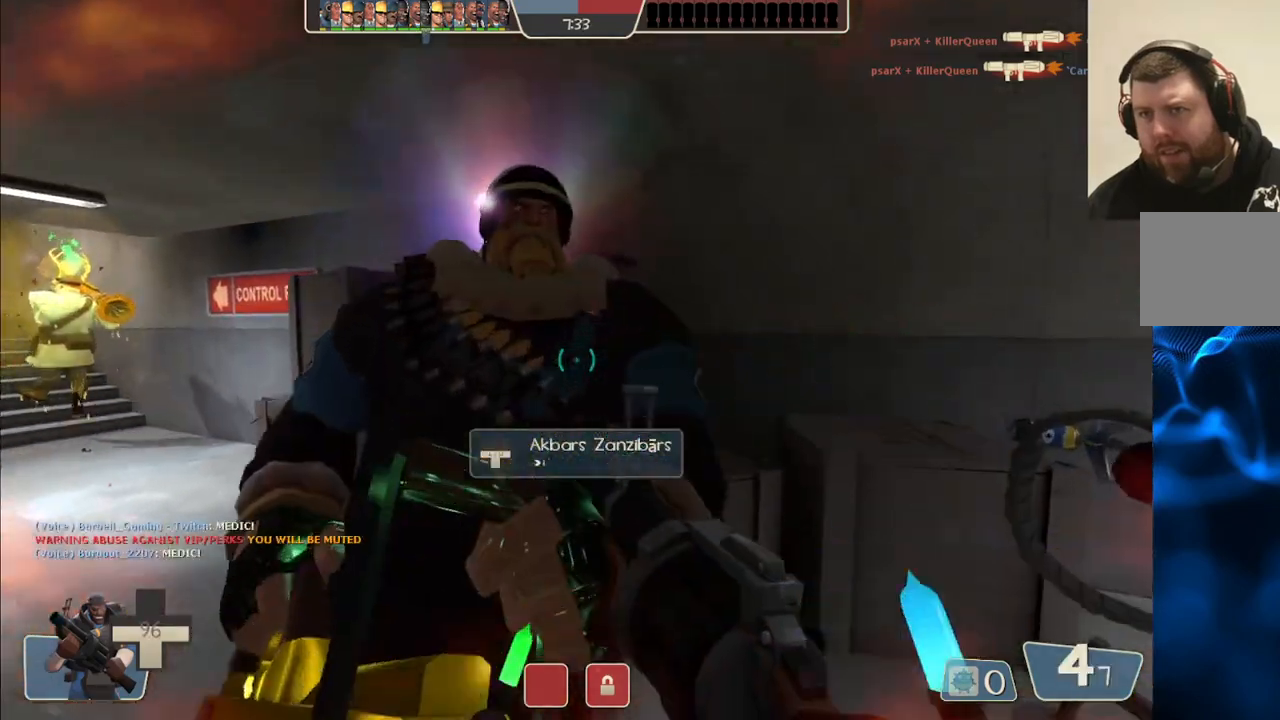
{"buttons": [], "left_stick": "down-left", "right_stick": "center", "events": [[50, "right_stick", "left"], [67, "left_stick", "right"], [233, "R2", "down"], [233, "right_stick", "center"], [350, "left_stick", "down-right"], [367, "R2", "up"], [500, "left_stick", "down-left"]]}
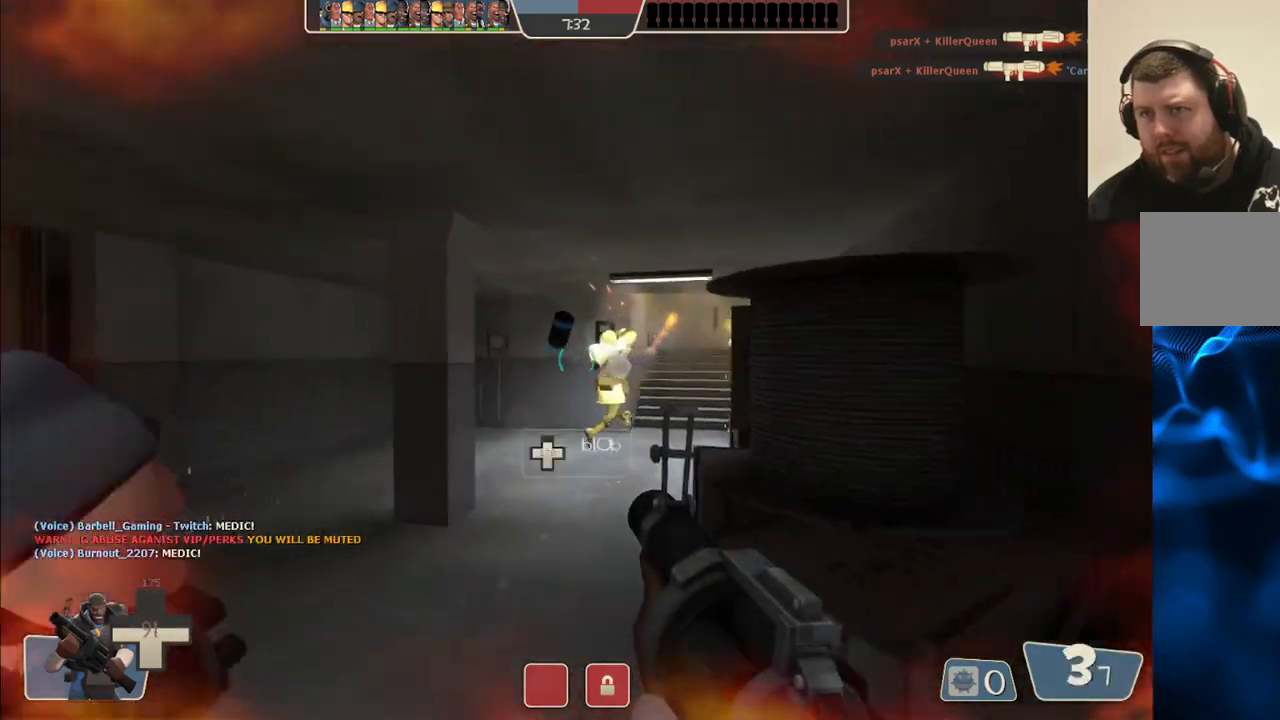
{"buttons": ["SQUARE"], "left_stick": "up", "right_stick": "center", "events": [[317, "SQUARE", "down"], [400, "left_stick", "up"], [417, "SQUARE", "up"], [467, "SQUARE", "down"]]}
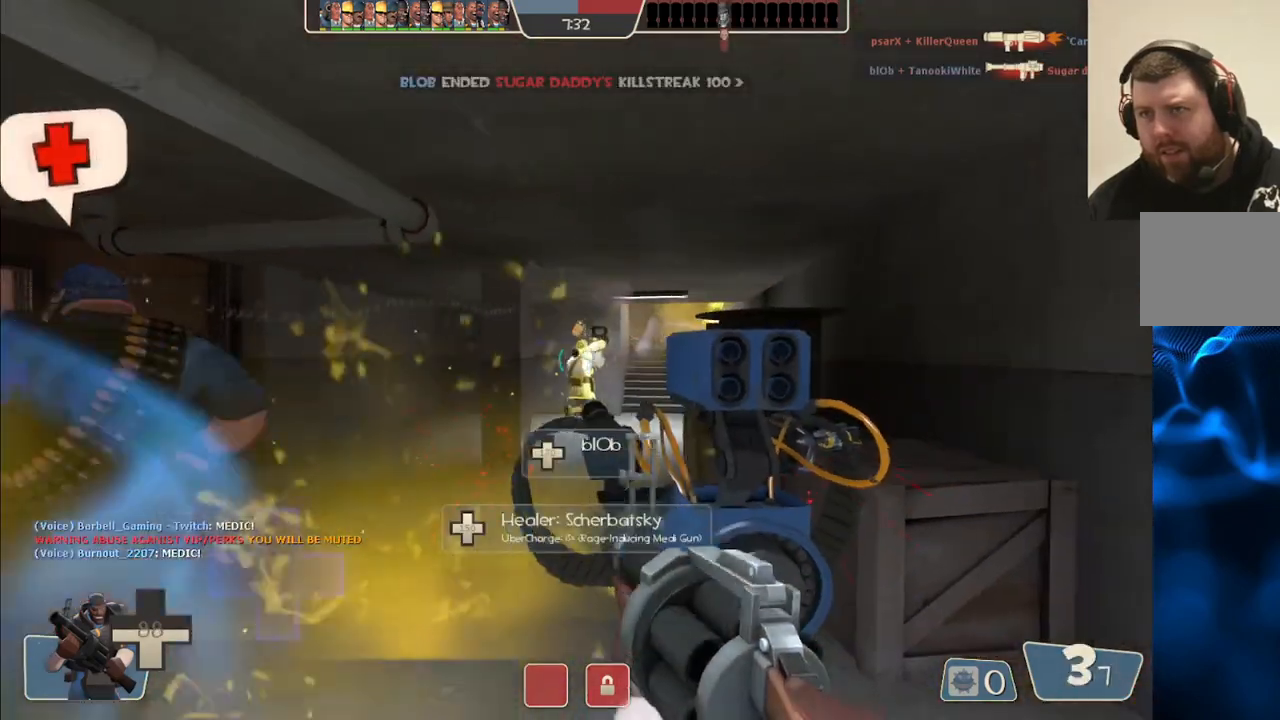
{"buttons": [], "left_stick": "up", "right_stick": "center", "events": [[67, "SQUARE", "up"], [150, "SQUARE", "down"], [217, "SQUARE", "up"], [283, "SQUARE", "down"], [383, "SQUARE", "up"]]}
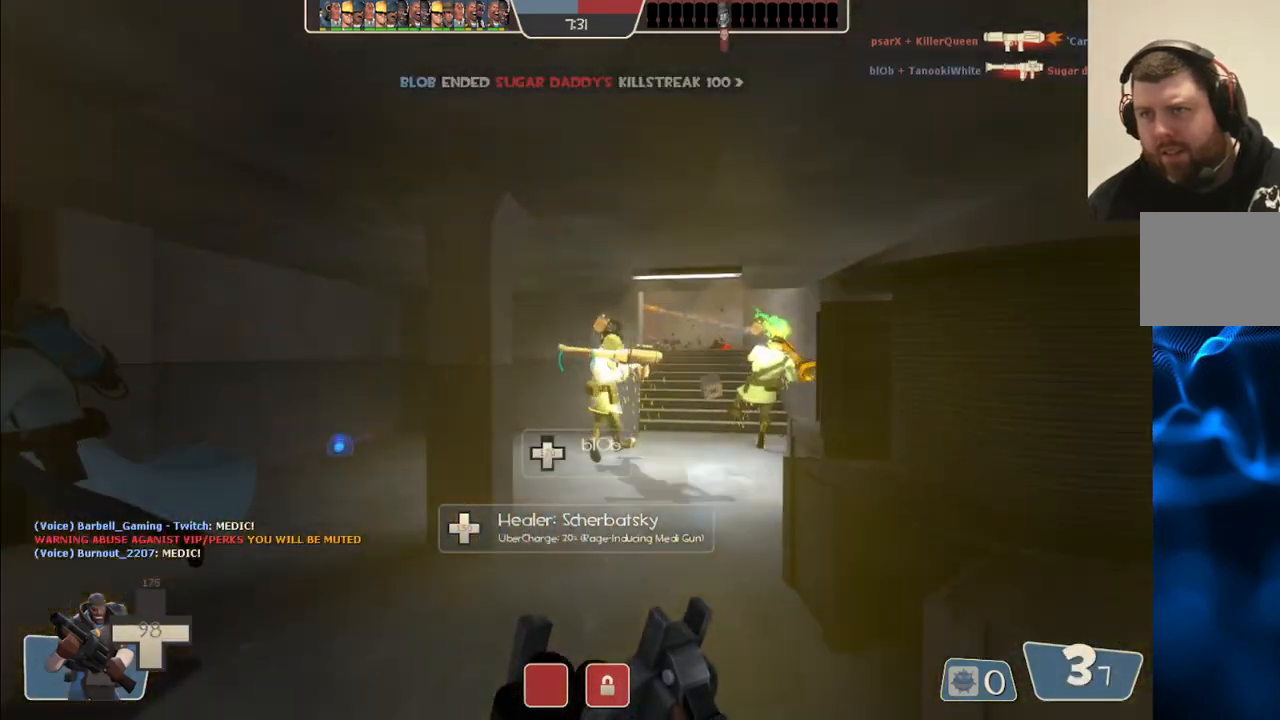
{"buttons": [], "left_stick": "up", "right_stick": "center", "events": []}
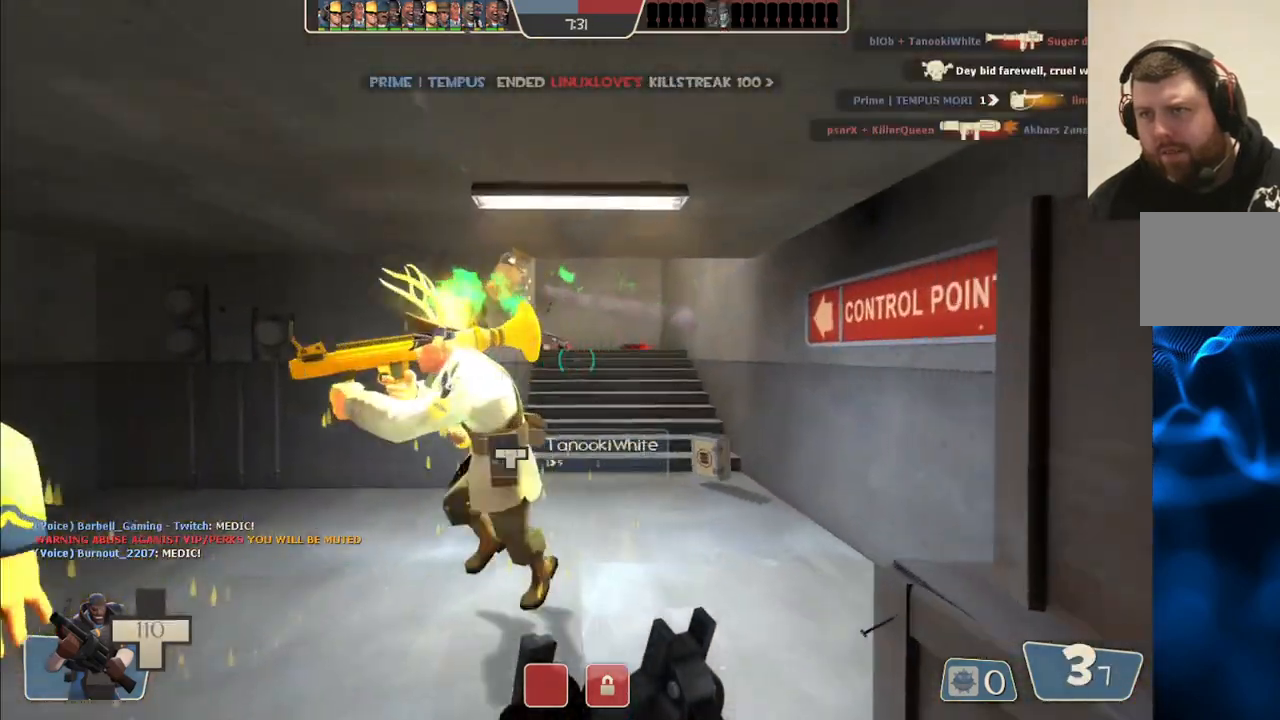
{"buttons": [], "left_stick": "up-right", "right_stick": "center", "events": [[267, "left_stick", "up-right"]]}
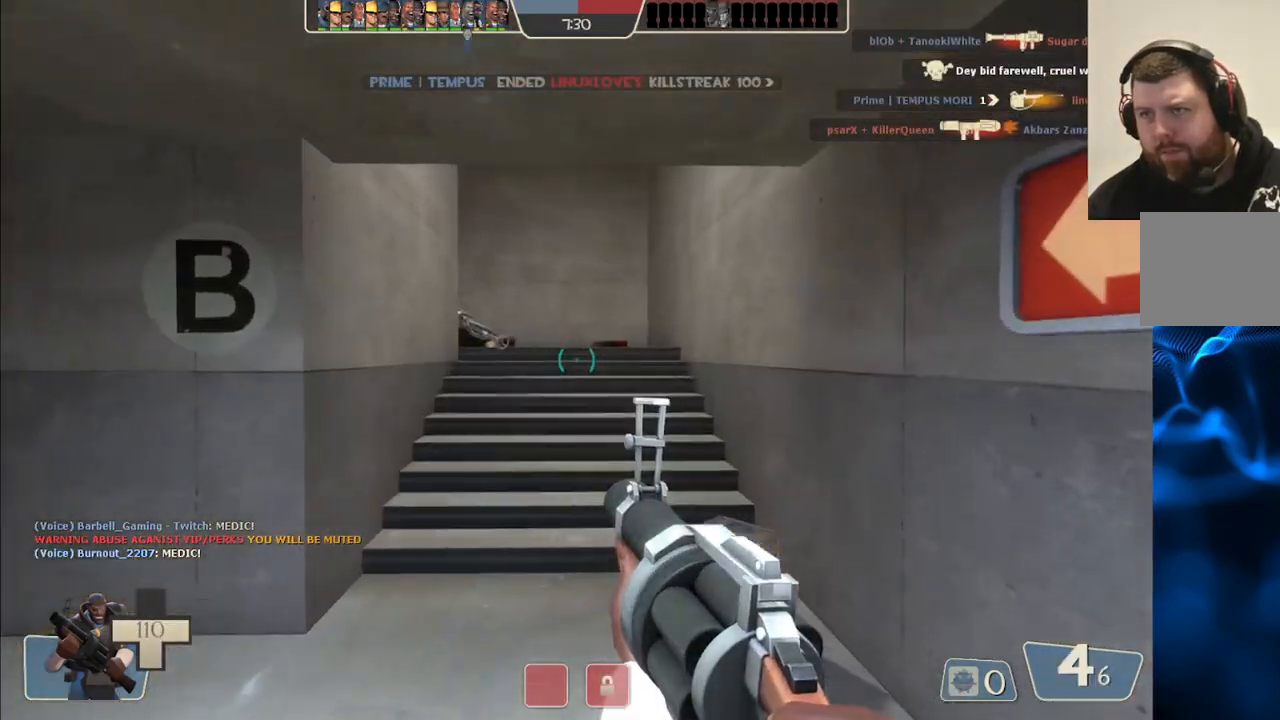
{"buttons": [], "left_stick": "up-right", "right_stick": "center", "events": [[217, "right_stick", "left"], [333, "right_stick", "center"]]}
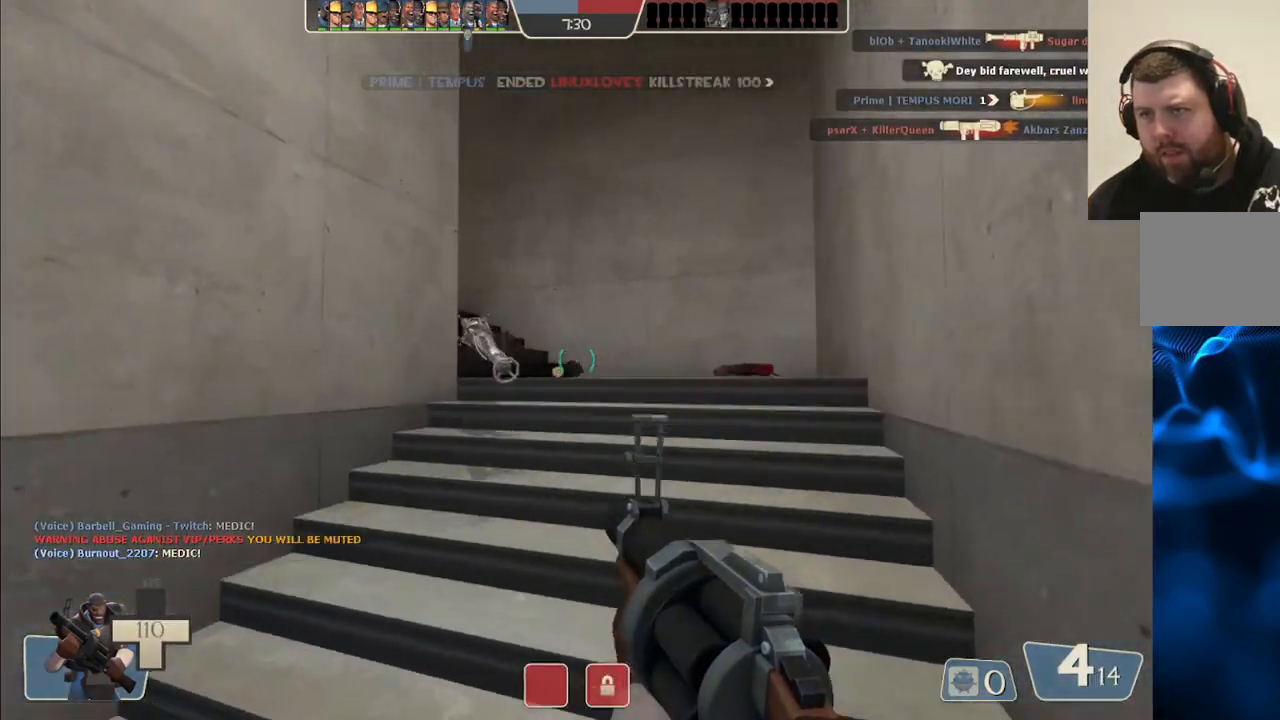
{"buttons": [], "left_stick": "up-right", "right_stick": "left", "events": [[33, "right_stick", "left"]]}
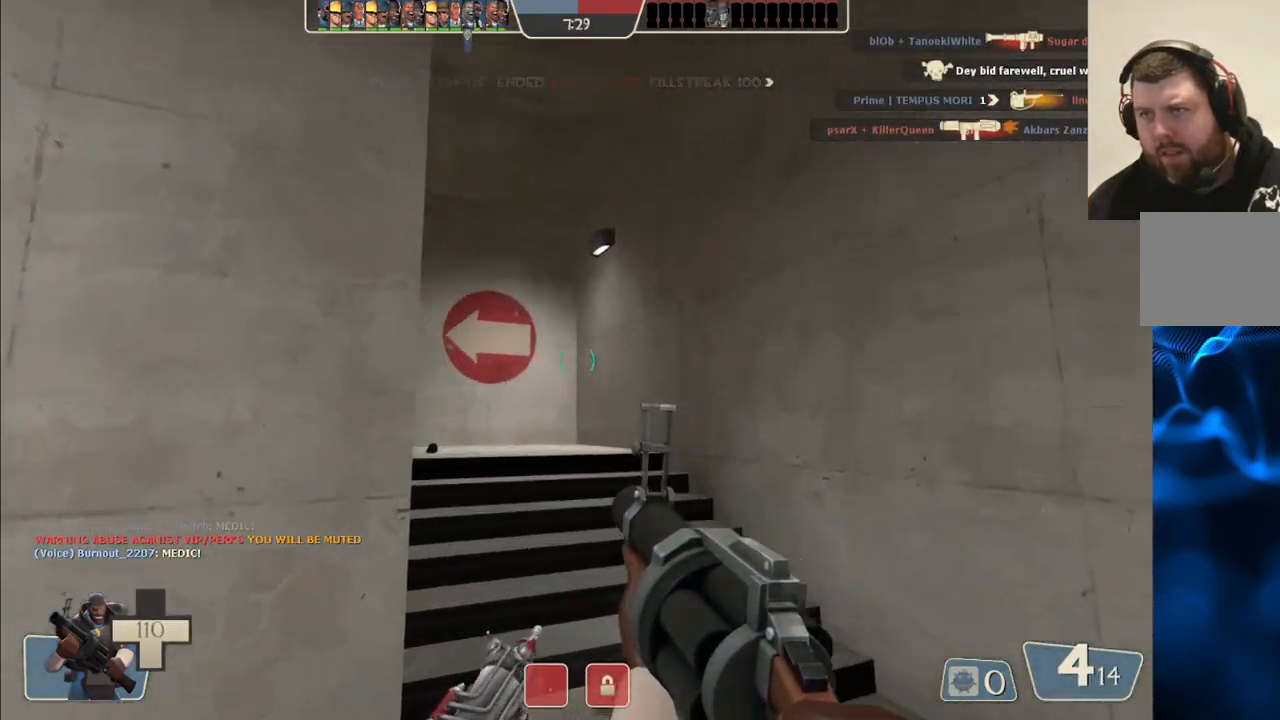
{"buttons": [], "left_stick": "up-right", "right_stick": "left", "events": []}
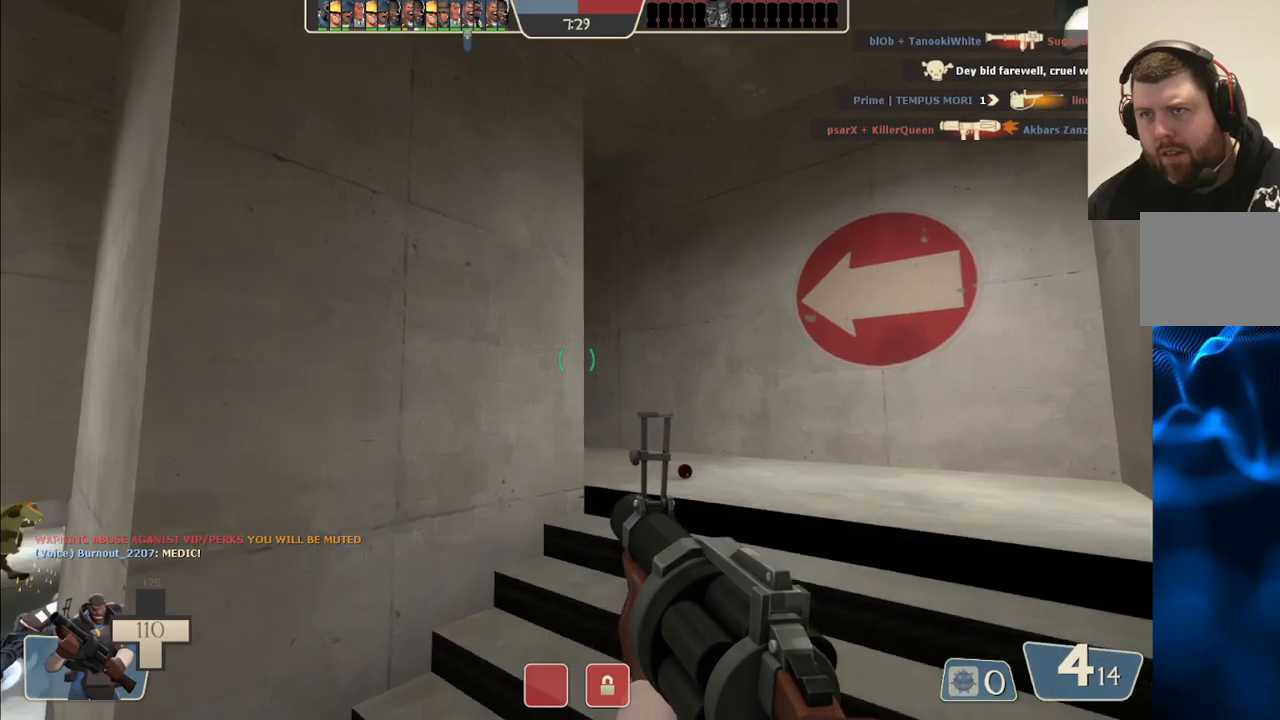
{"buttons": ["R2"], "left_stick": "up", "right_stick": "left", "events": [[417, "R2", "down"], [450, "left_stick", "up"]]}
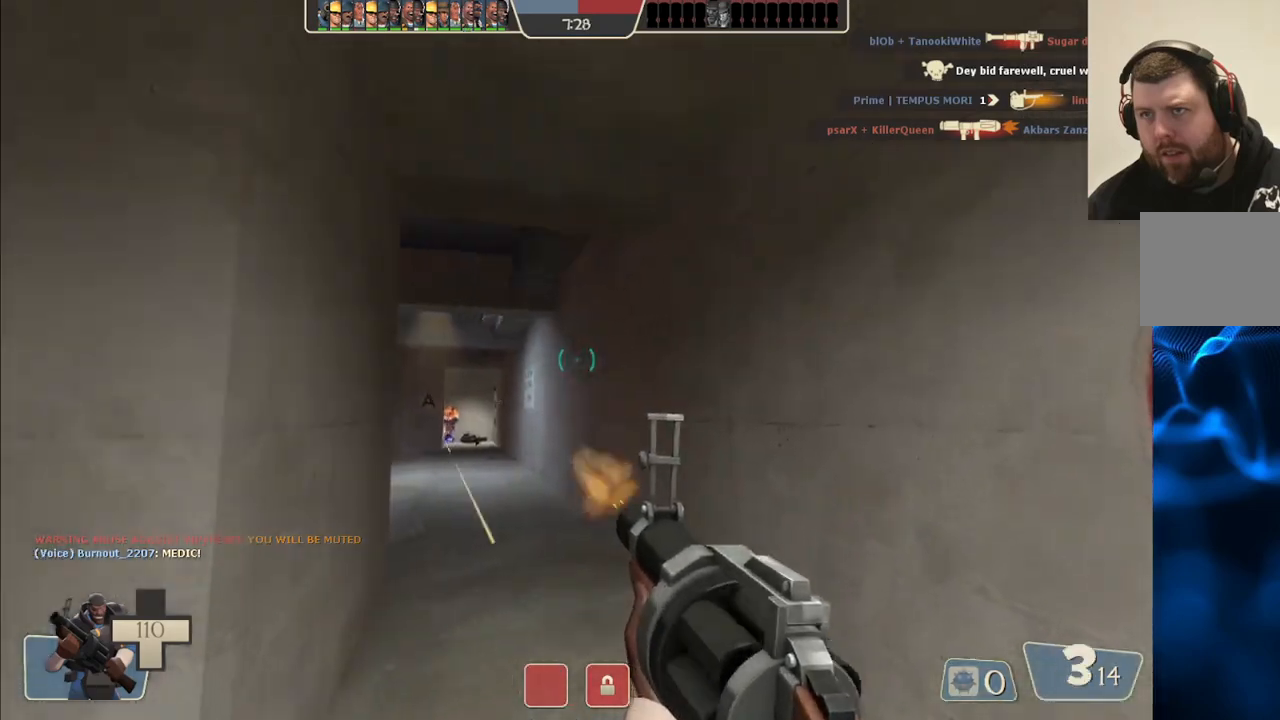
{"buttons": ["R2"], "left_stick": "down", "right_stick": "center", "events": [[167, "right_stick", "center"], [467, "left_stick", "down"]]}
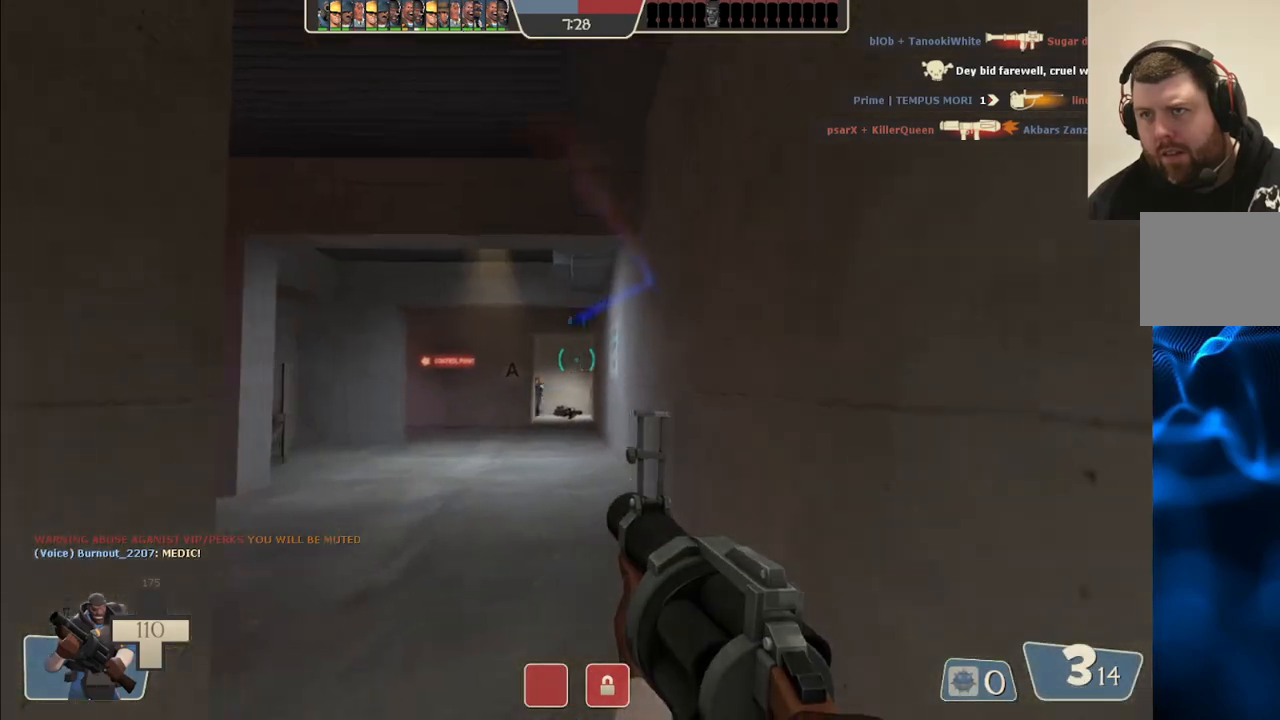
{"buttons": [], "left_stick": "up", "right_stick": "center", "events": [[150, "left_stick", "up"], [200, "R2", "up"], [283, "right_stick", "left"], [417, "right_stick", "center"]]}
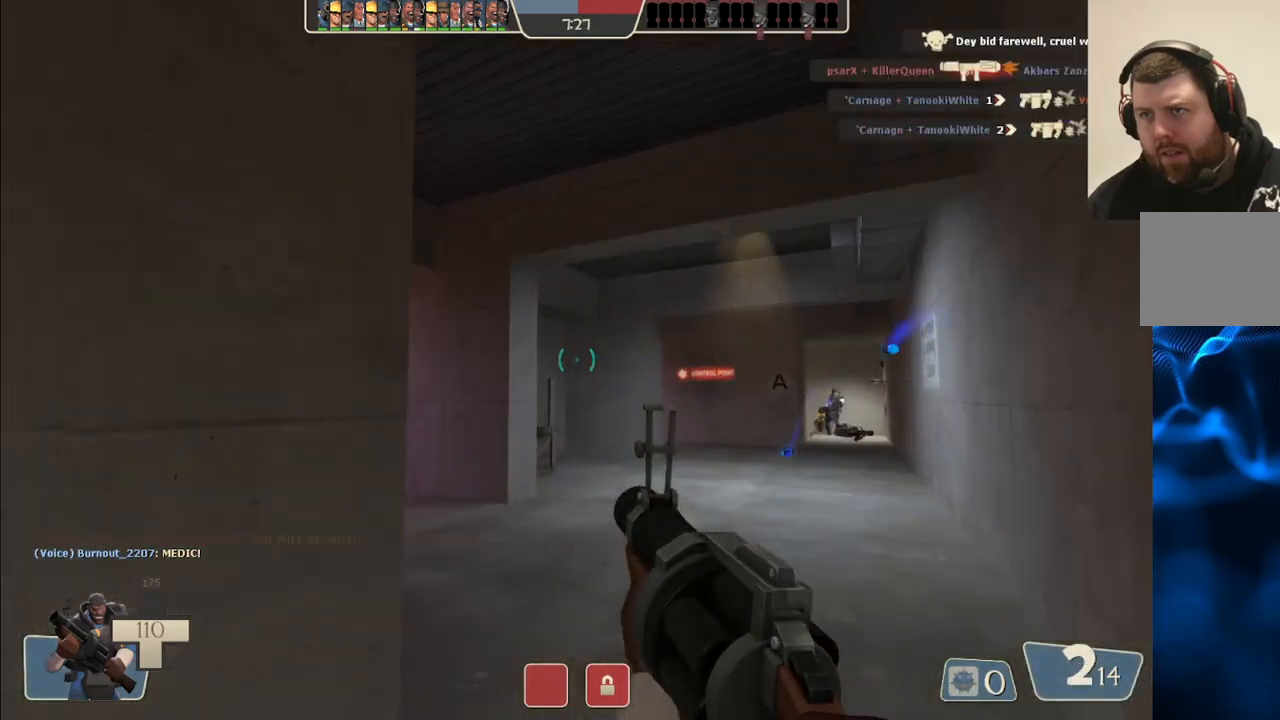
{"buttons": ["R2"], "left_stick": "up", "right_stick": "center", "events": [[83, "right_stick", "left"], [200, "R2", "down"], [200, "left_stick", "down-left"], [233, "right_stick", "center"], [350, "left_stick", "up-left"], [450, "left_stick", "up"]]}
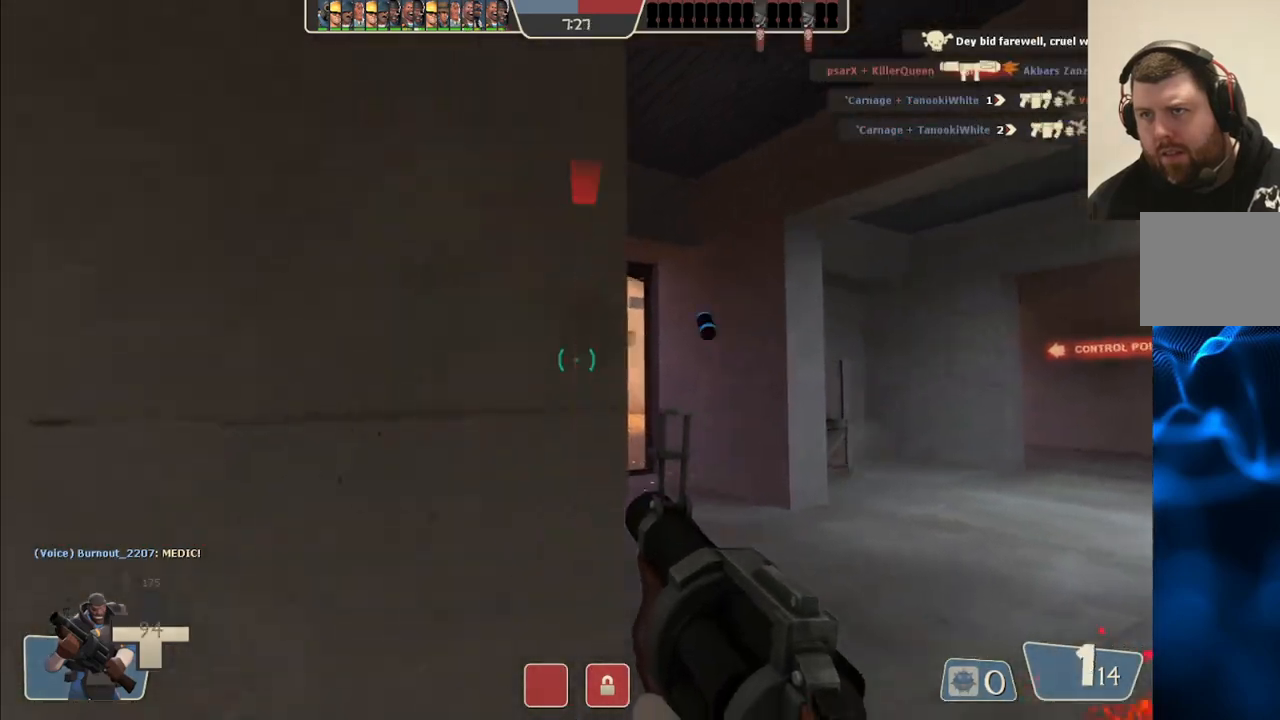
{"buttons": ["R2"], "left_stick": "left", "right_stick": "center", "events": [[33, "left_stick", "up-right"], [100, "left_stick", "down-right"], [217, "left_stick", "down-left"], [283, "left_stick", "left"]]}
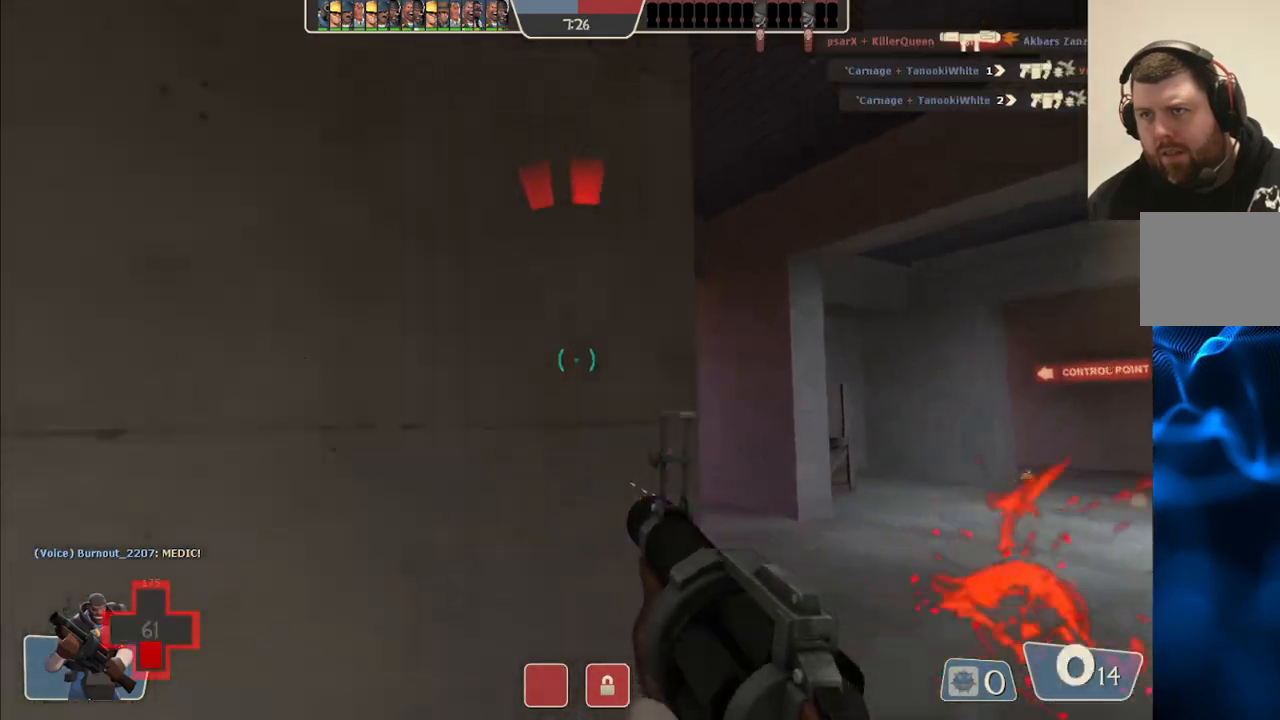
{"buttons": [], "left_stick": "up-left", "right_stick": "center", "events": [[17, "R2", "up"], [250, "SQUARE", "down"], [283, "SQUARE", "up"], [400, "SQUARE", "down"], [400, "left_stick", "up-left"], [467, "SQUARE", "up"]]}
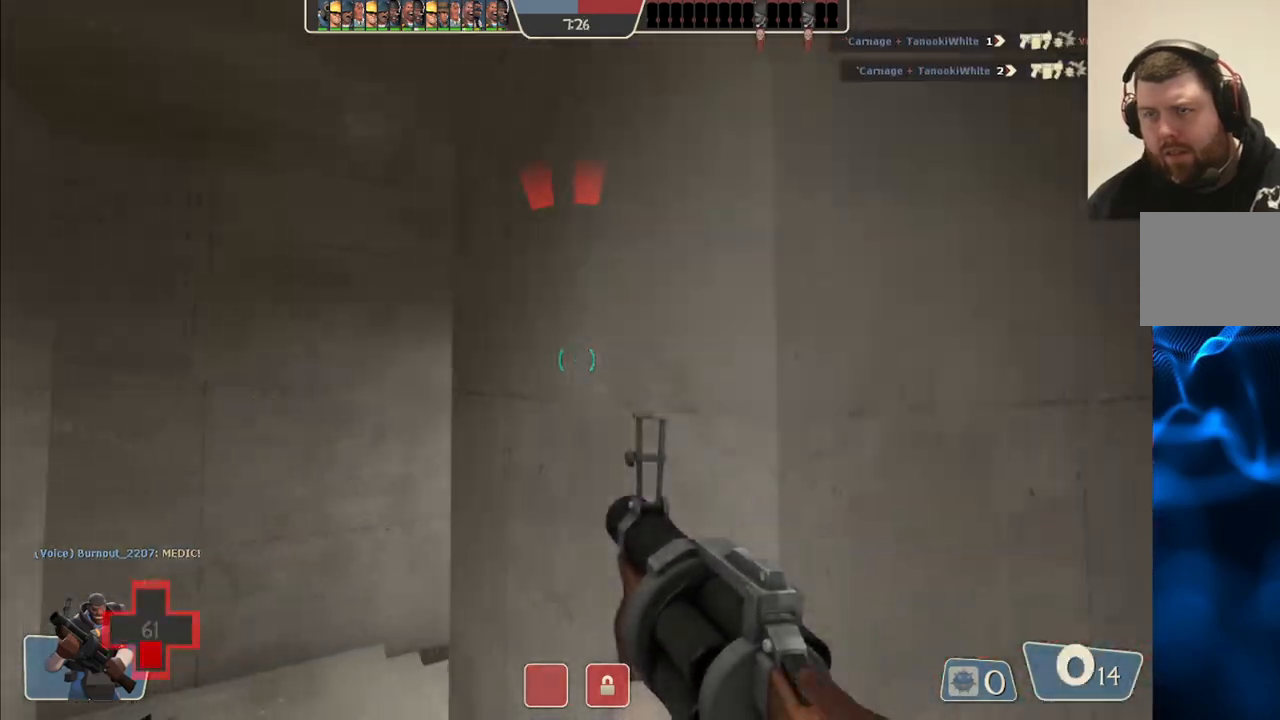
{"buttons": [], "left_stick": "up-left", "right_stick": "up-right", "events": [[33, "SQUARE", "down"], [133, "SQUARE", "up"], [400, "right_stick", "up-right"]]}
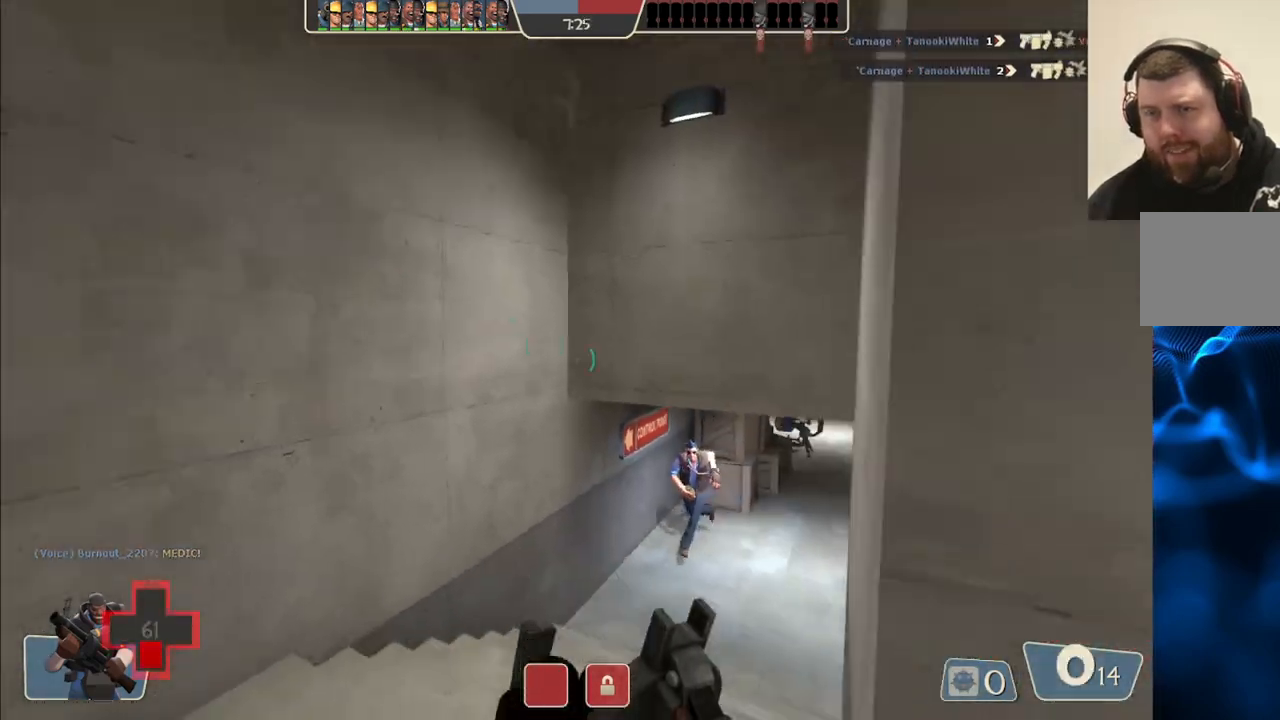
{"buttons": [], "left_stick": "up", "right_stick": "right", "events": [[17, "right_stick", "right"], [183, "left_stick", "up"]]}
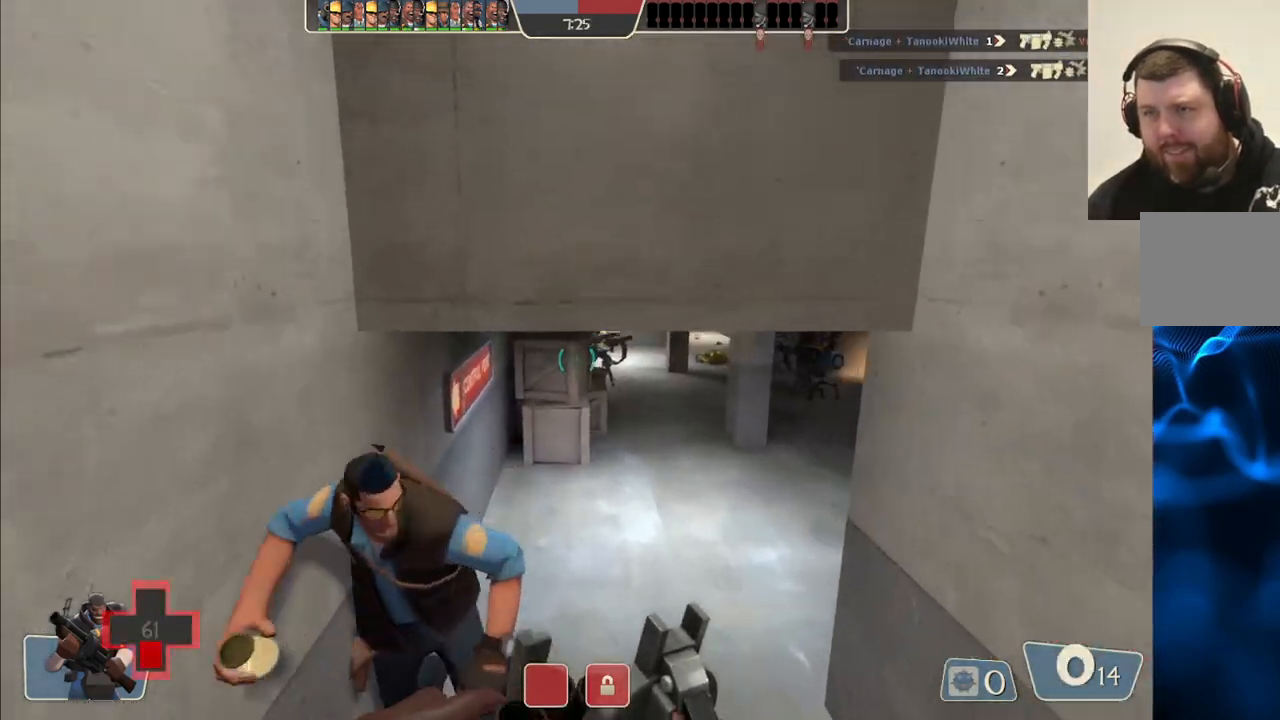
{"buttons": [], "left_stick": "up", "right_stick": "center", "events": [[333, "right_stick", "center"]]}
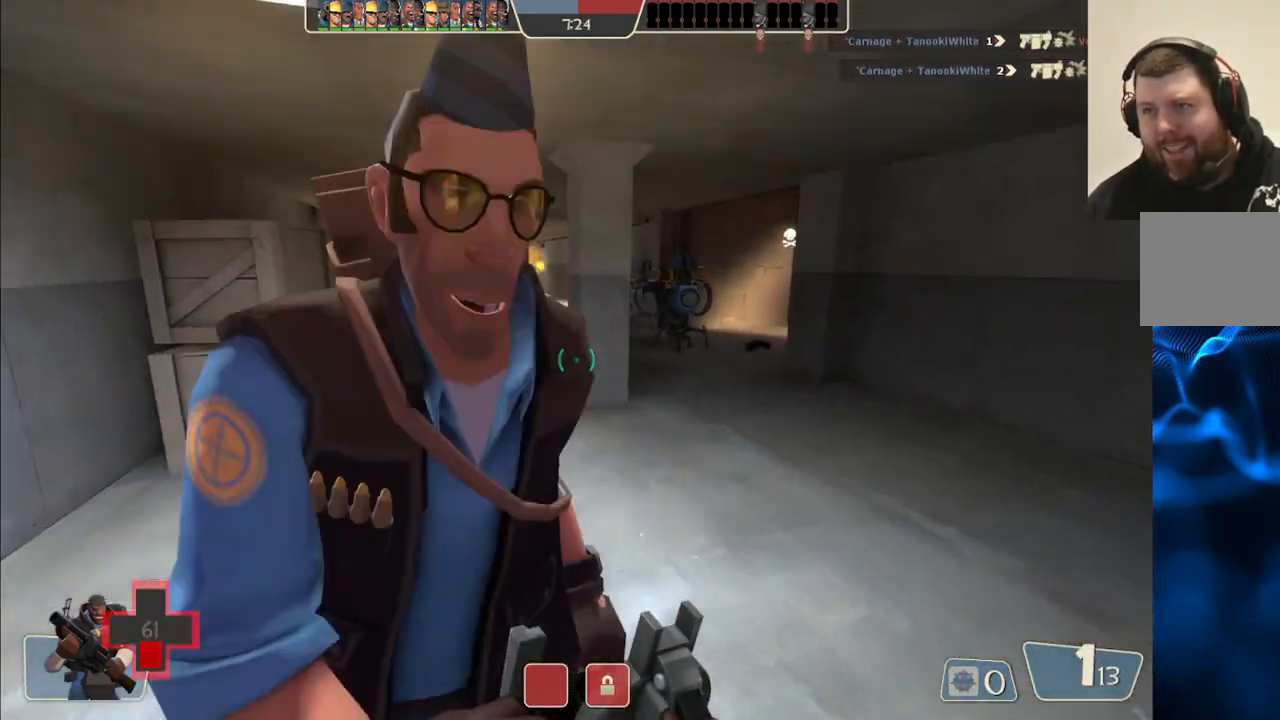
{"buttons": [], "left_stick": "up", "right_stick": "center", "events": []}
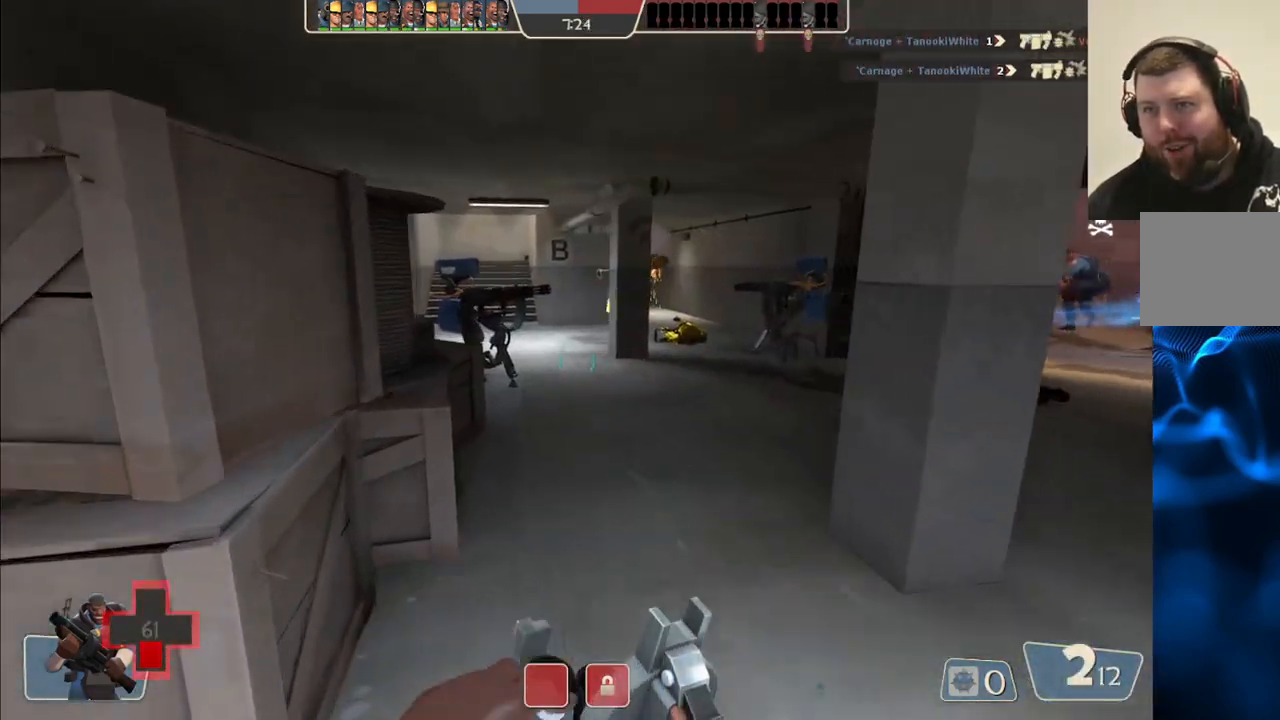
{"buttons": [], "left_stick": "up", "right_stick": "center", "events": []}
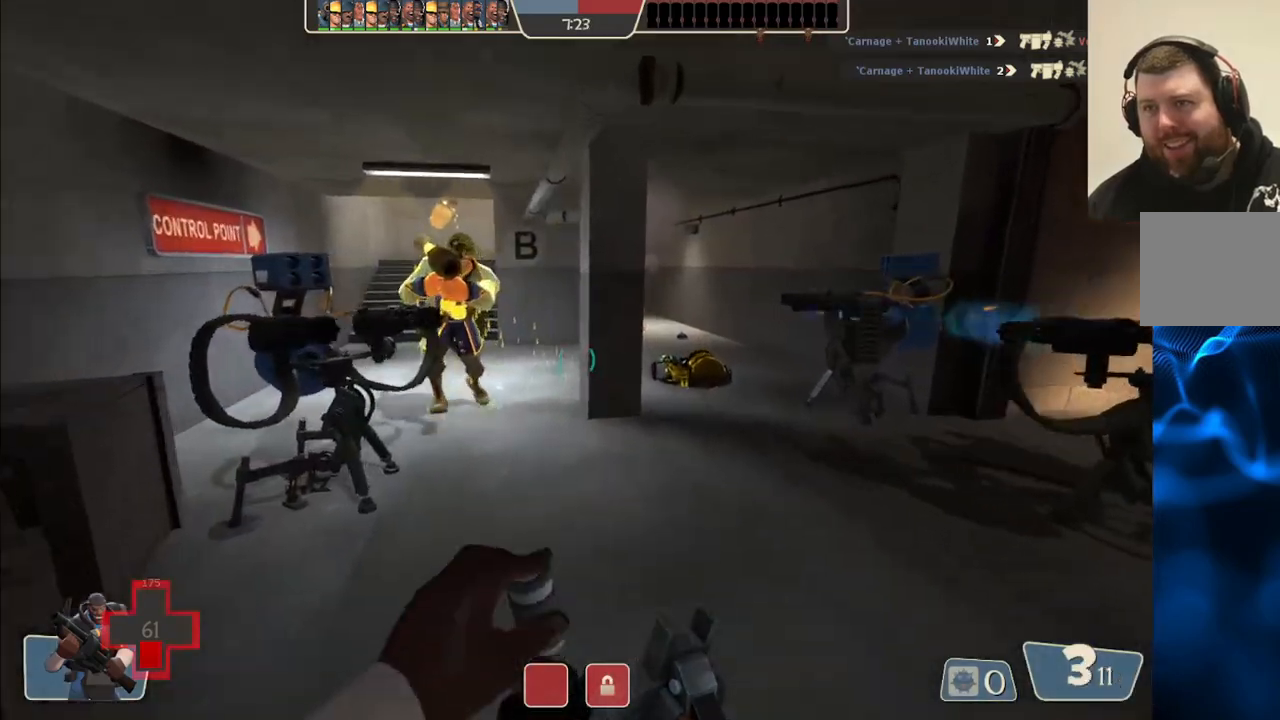
{"buttons": [], "left_stick": "right", "right_stick": "right", "events": [[83, "right_stick", "left"], [183, "right_stick", "center"], [433, "left_stick", "right"], [450, "right_stick", "right"]]}
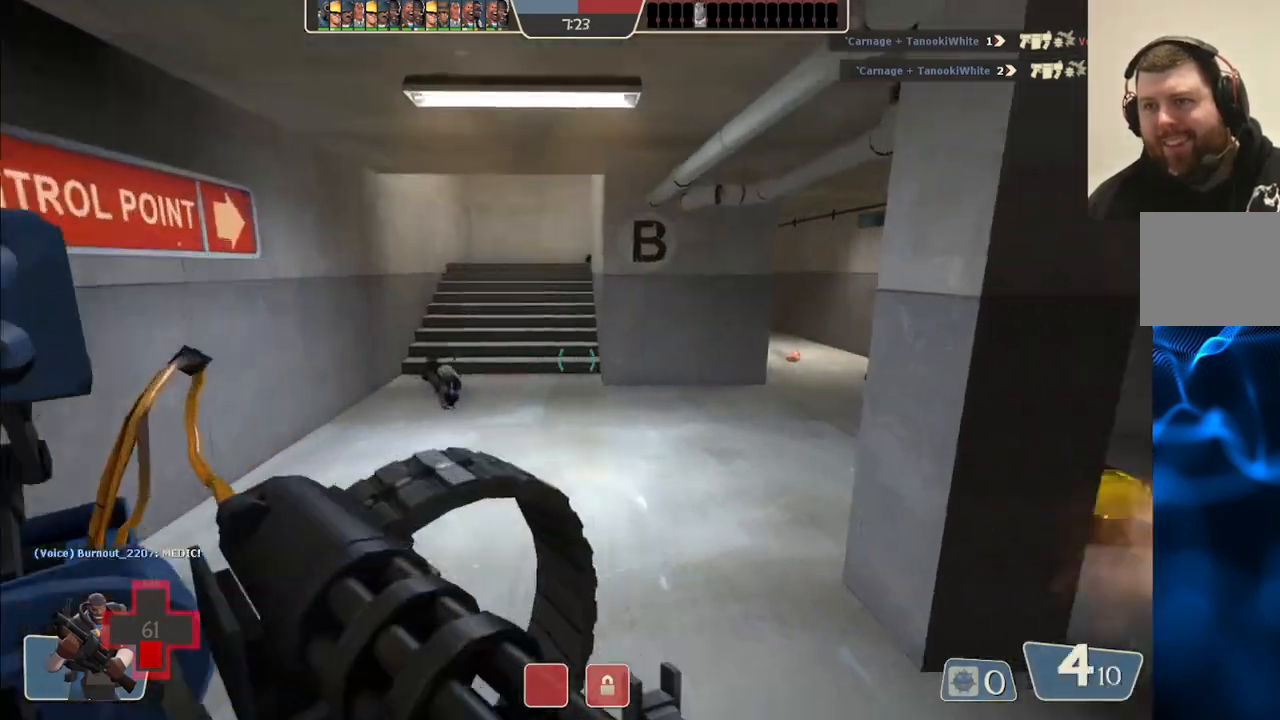
{"buttons": [], "left_stick": "up-right", "right_stick": "center", "events": [[83, "left_stick", "up-right"], [150, "right_stick", "center"]]}
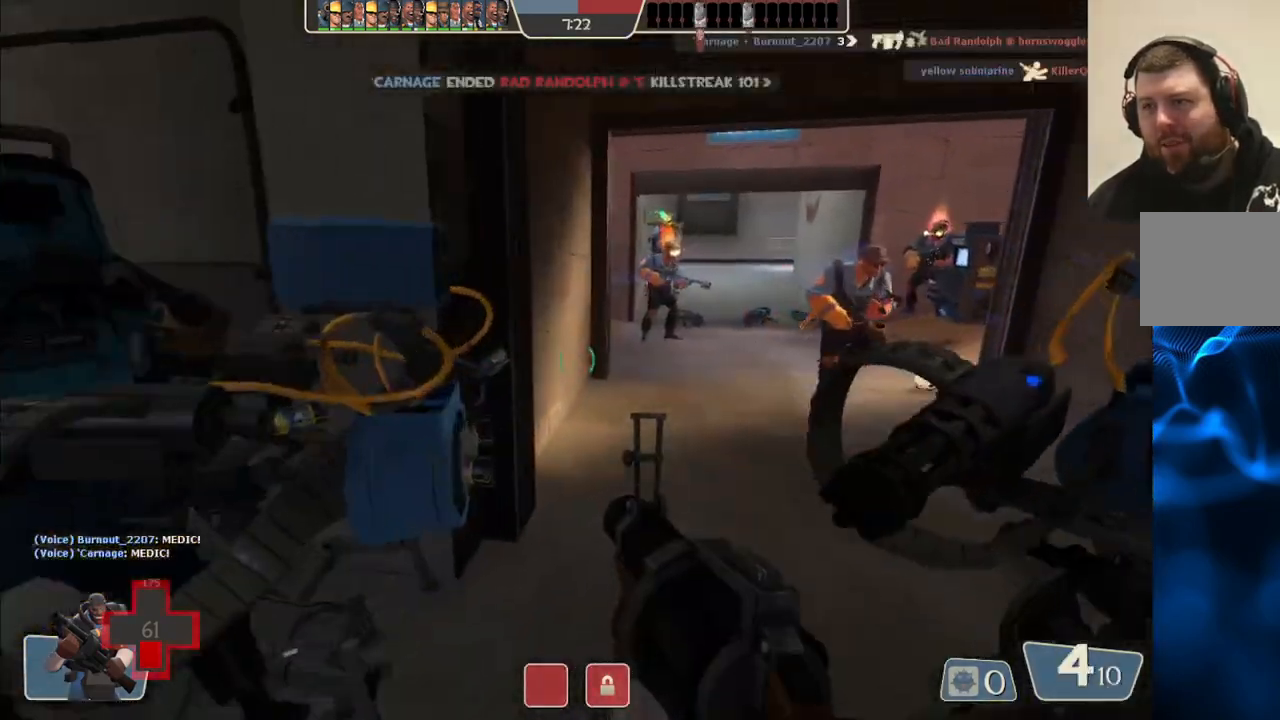
{"buttons": [], "left_stick": "up-right", "right_stick": "center", "events": []}
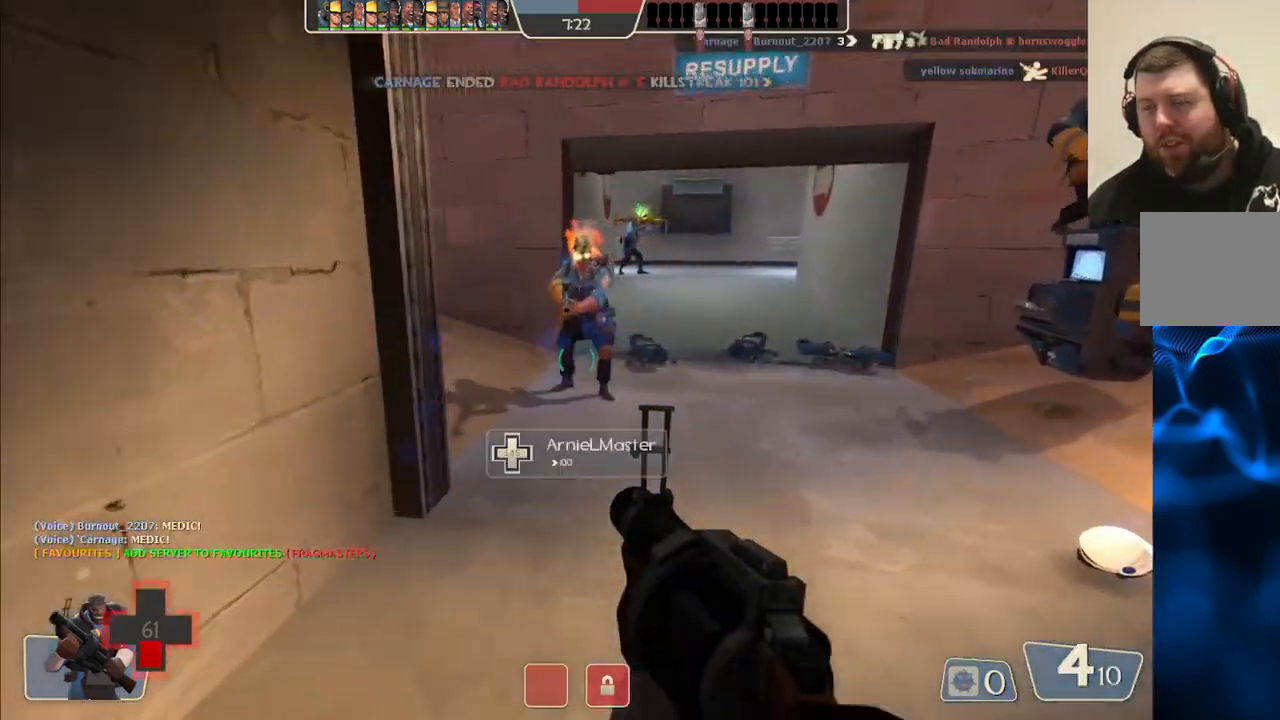
{"buttons": [], "left_stick": "up-right", "right_stick": "center", "events": []}
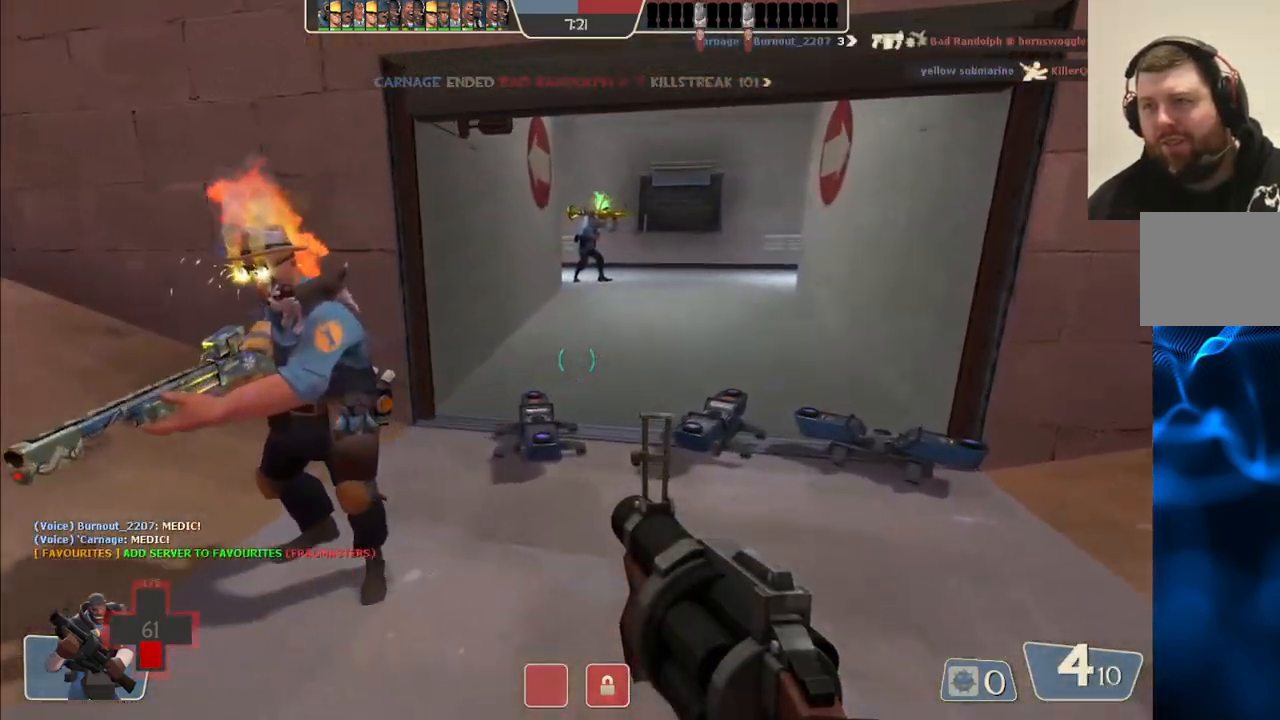
{"buttons": [], "left_stick": "up", "right_stick": "center", "events": [[417, "left_stick", "up"]]}
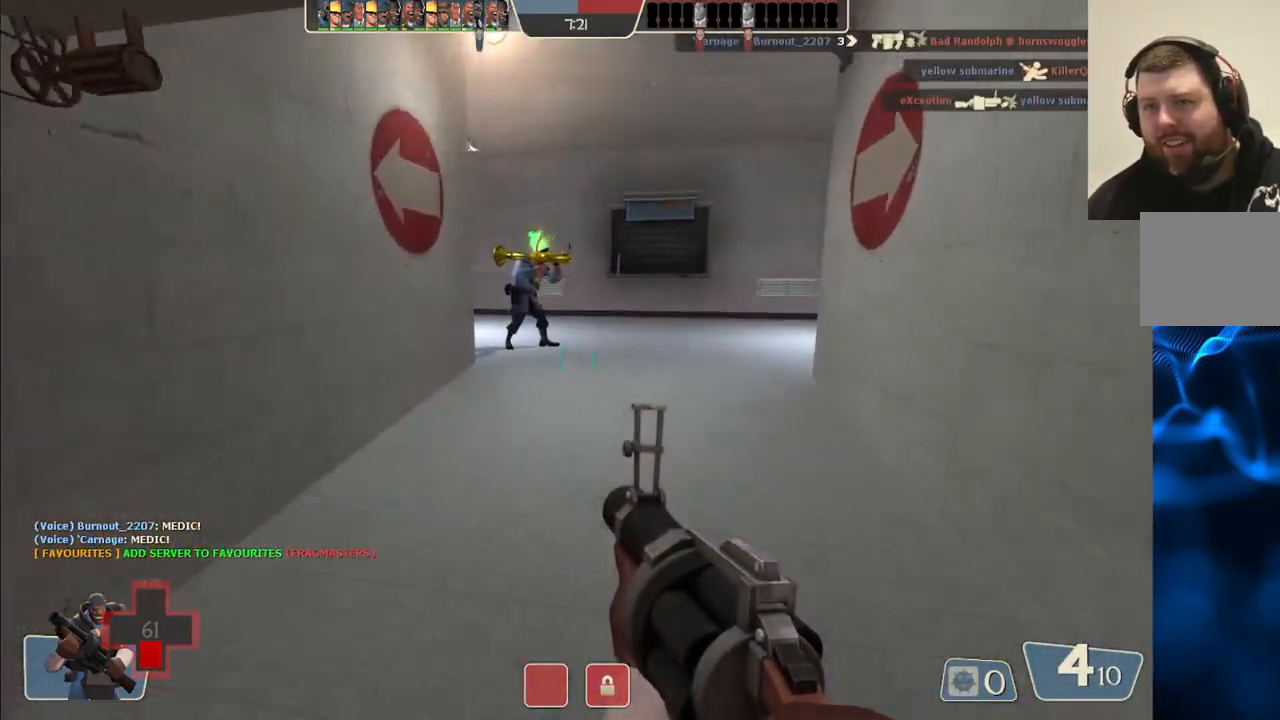
{"buttons": [], "left_stick": "up", "right_stick": "center", "events": []}
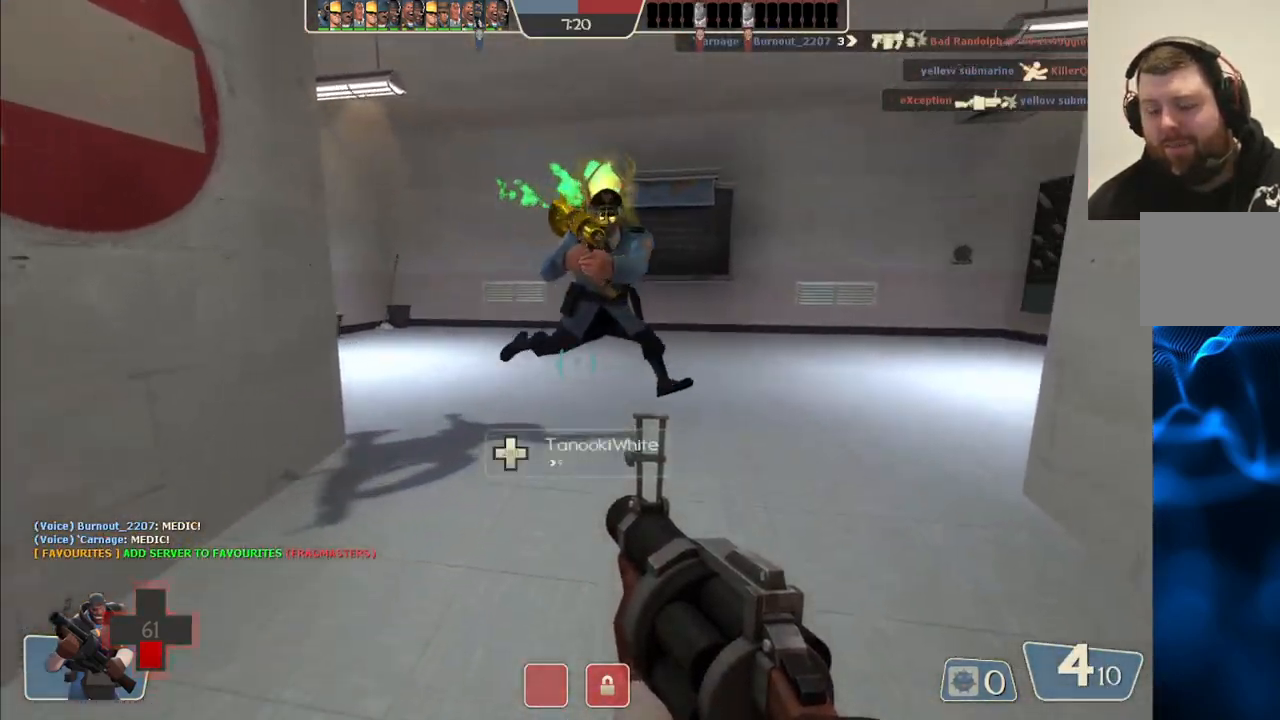
{"buttons": [], "left_stick": "up", "right_stick": "left", "events": [[400, "right_stick", "left"]]}
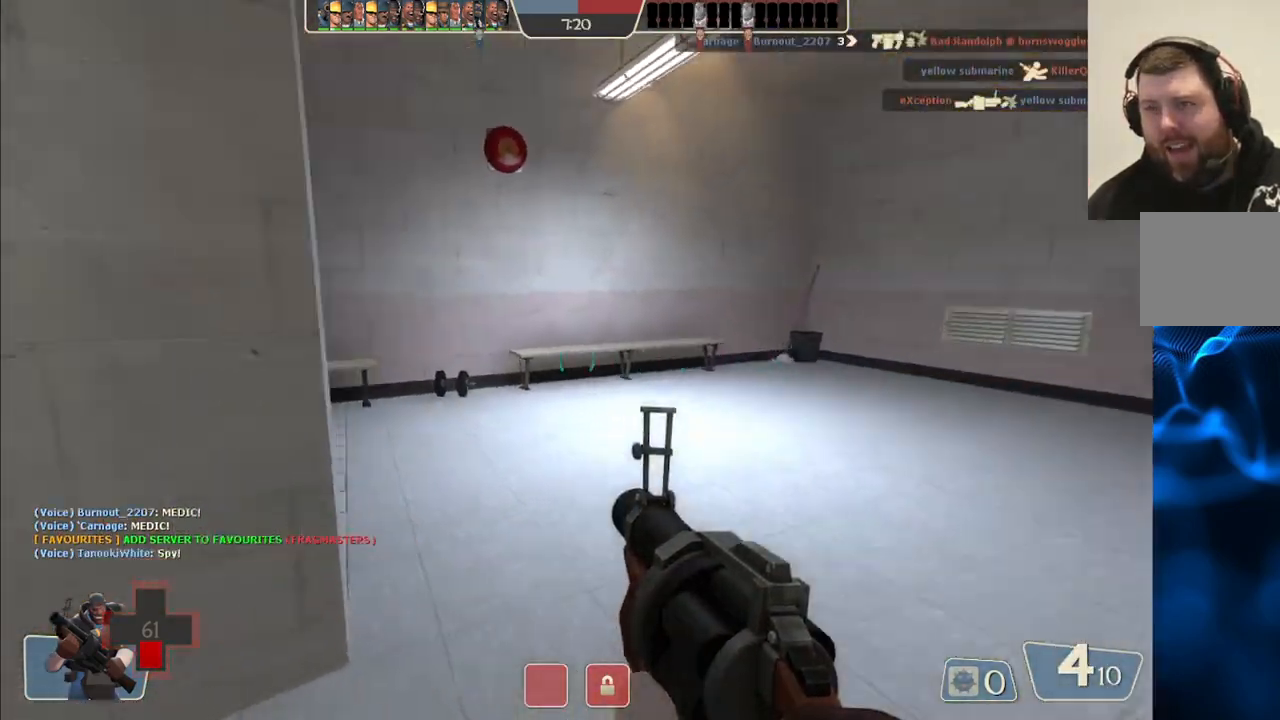
{"buttons": [], "left_stick": "up", "right_stick": "center", "events": [[67, "right_stick", "center"], [217, "right_stick", "left"], [400, "right_stick", "center"]]}
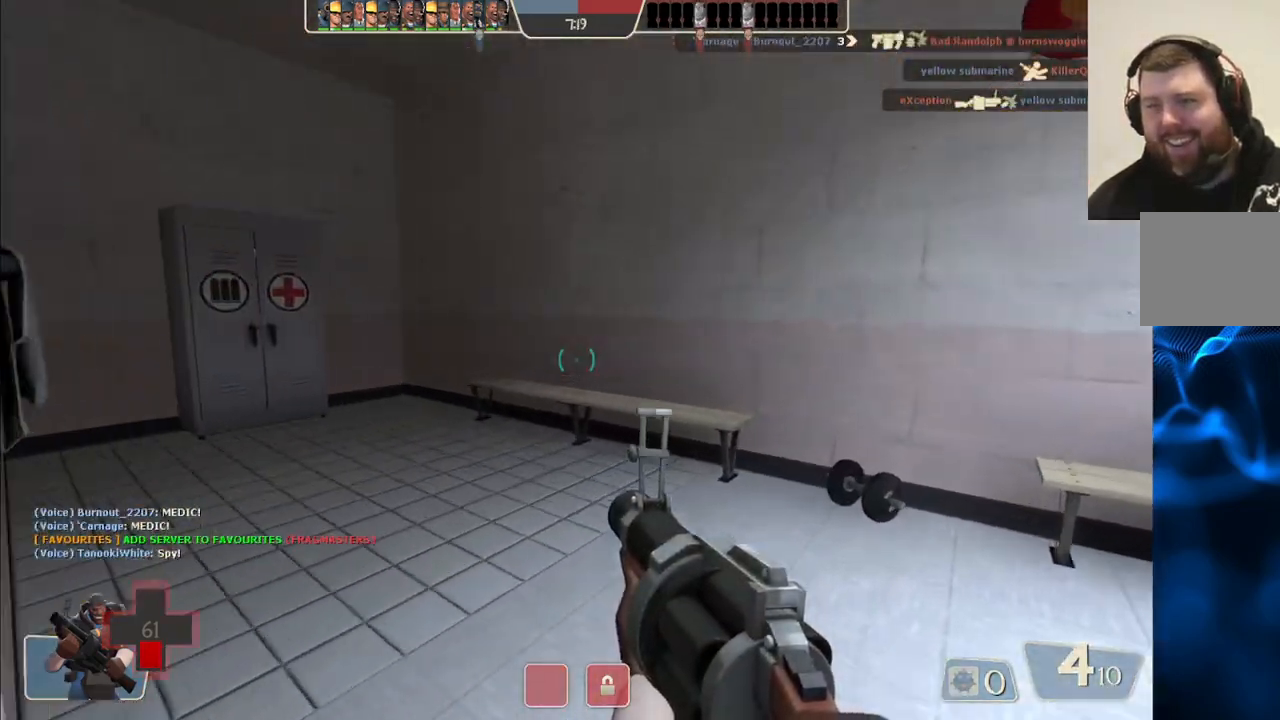
{"buttons": [], "left_stick": "up", "right_stick": "center", "events": [[17, "right_stick", "left"], [133, "right_stick", "center"], [317, "right_stick", "left"], [500, "right_stick", "center"]]}
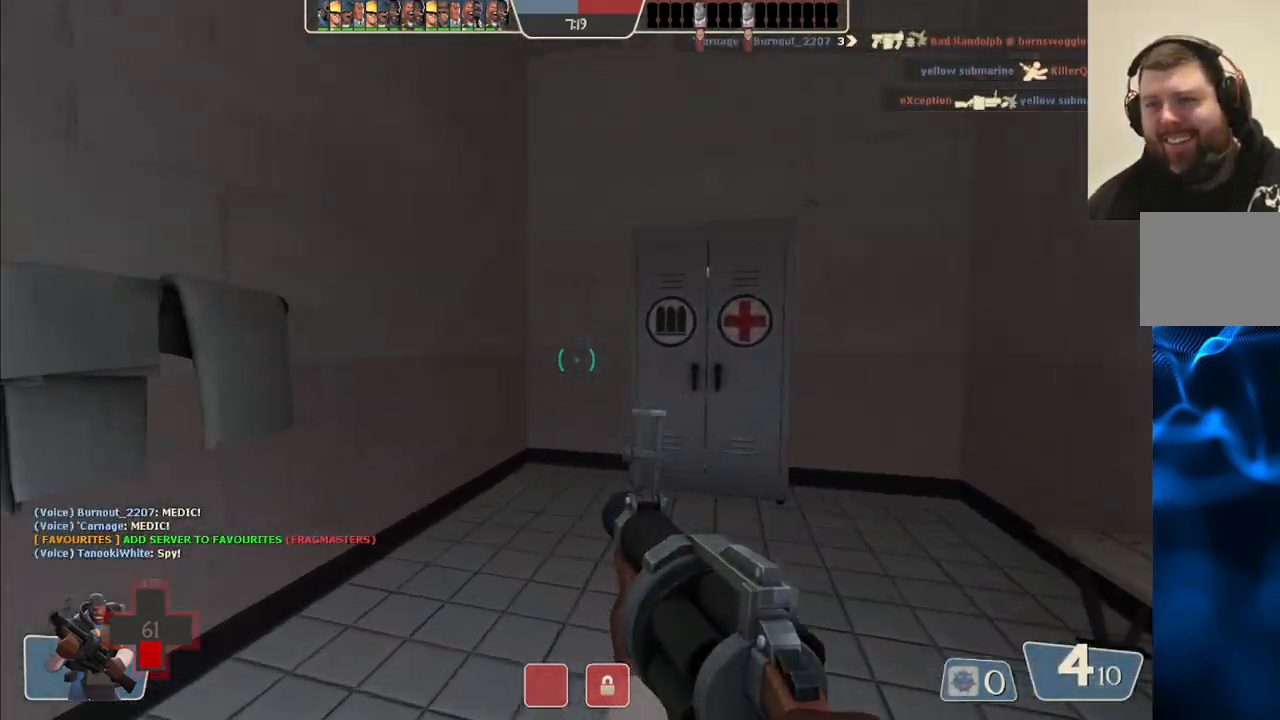
{"buttons": [], "left_stick": "up-right", "right_stick": "center", "events": [[250, "left_stick", "up-right"]]}